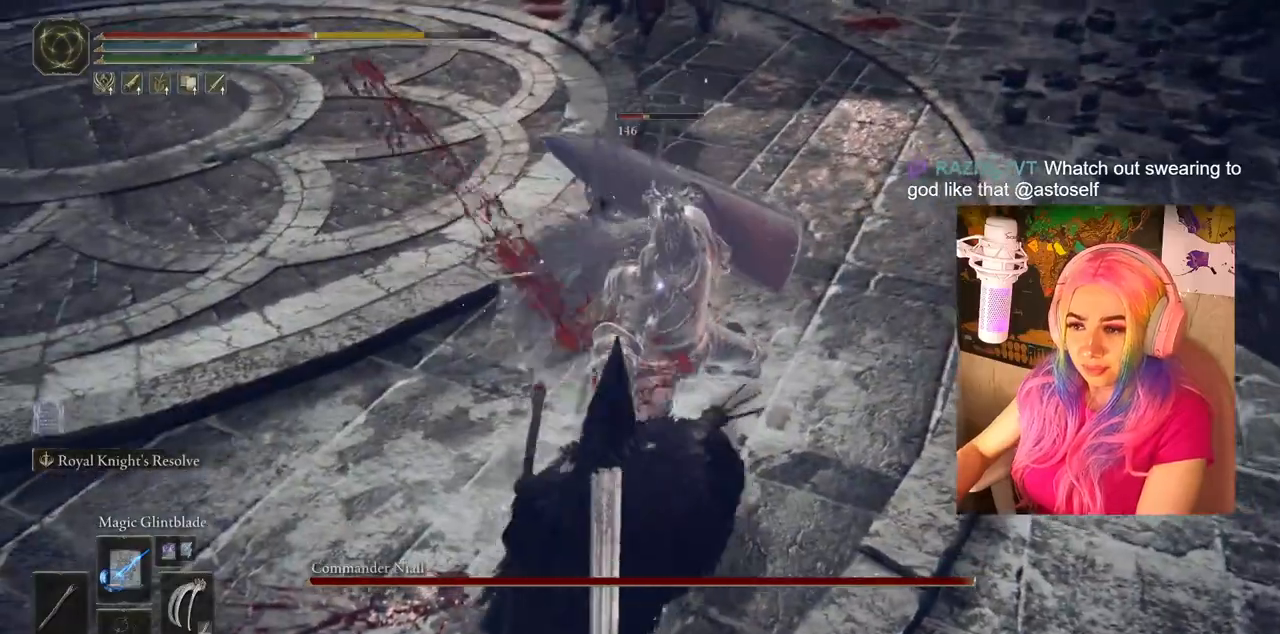
Gameplay with a controller (PlayStation layout); each line is a JSON object with the inputs held at the frame after it. "events" lists button and stick changes between this image and that frame as [ms after this image, input, new state], when the widget could be followed in between.
{"buttons": [], "left_stick": "down-left", "right_stick": "center", "events": [[250, "CIRCLE", "down"], [367, "CIRCLE", "up"]]}
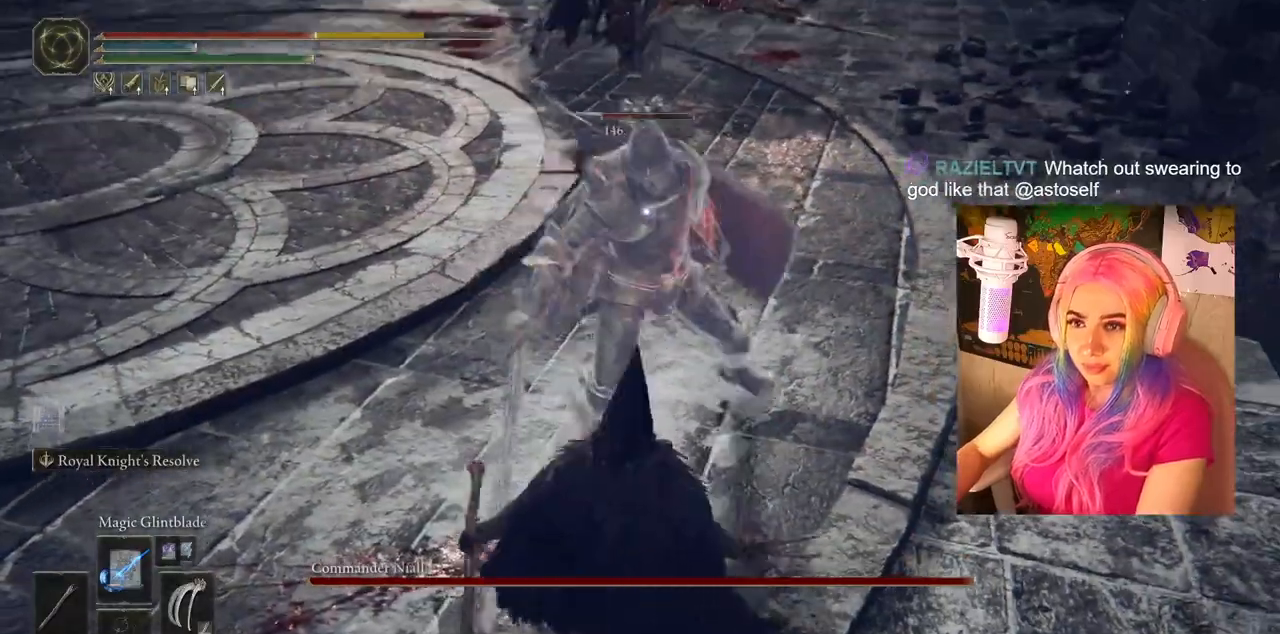
{"buttons": [], "left_stick": "down-left", "right_stick": "center", "events": []}
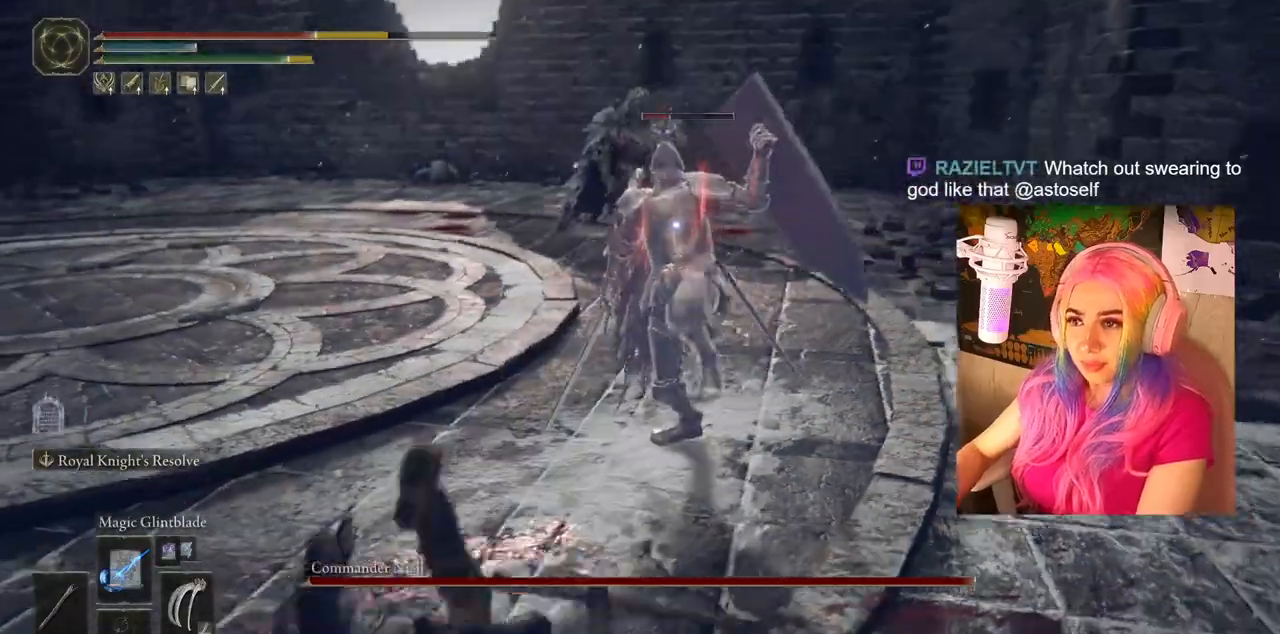
{"buttons": [], "left_stick": "down-left", "right_stick": "center", "events": [[200, "CIRCLE", "down"], [317, "CIRCLE", "up"]]}
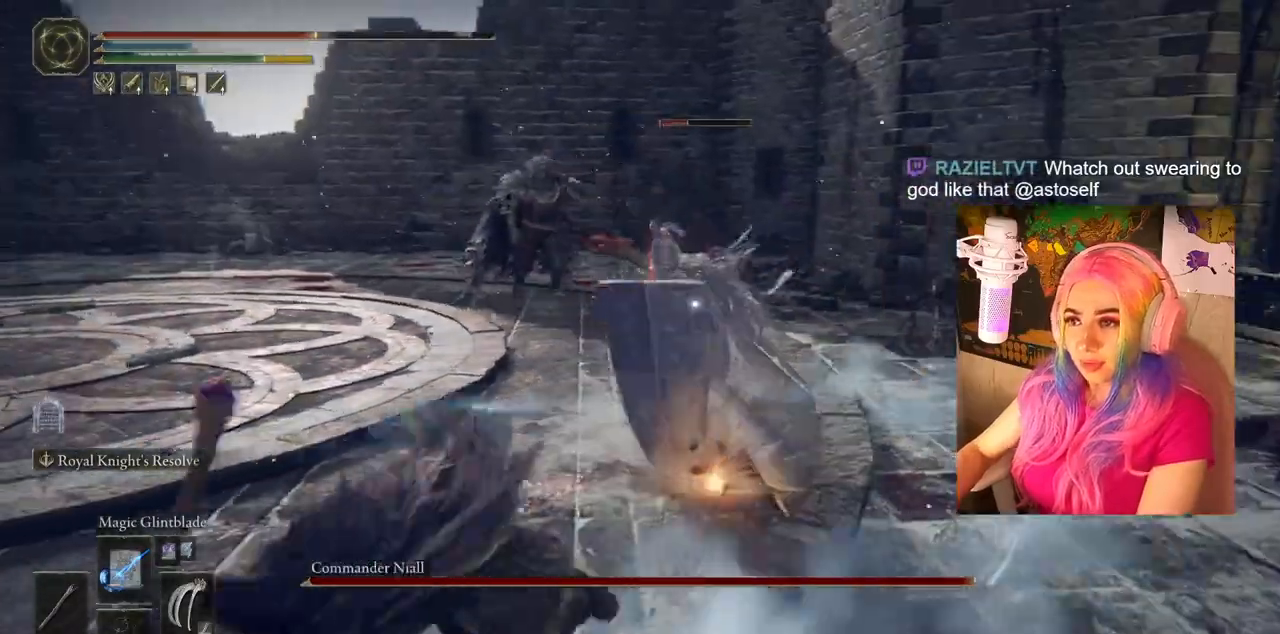
{"buttons": [], "left_stick": "down-left", "right_stick": "center", "events": []}
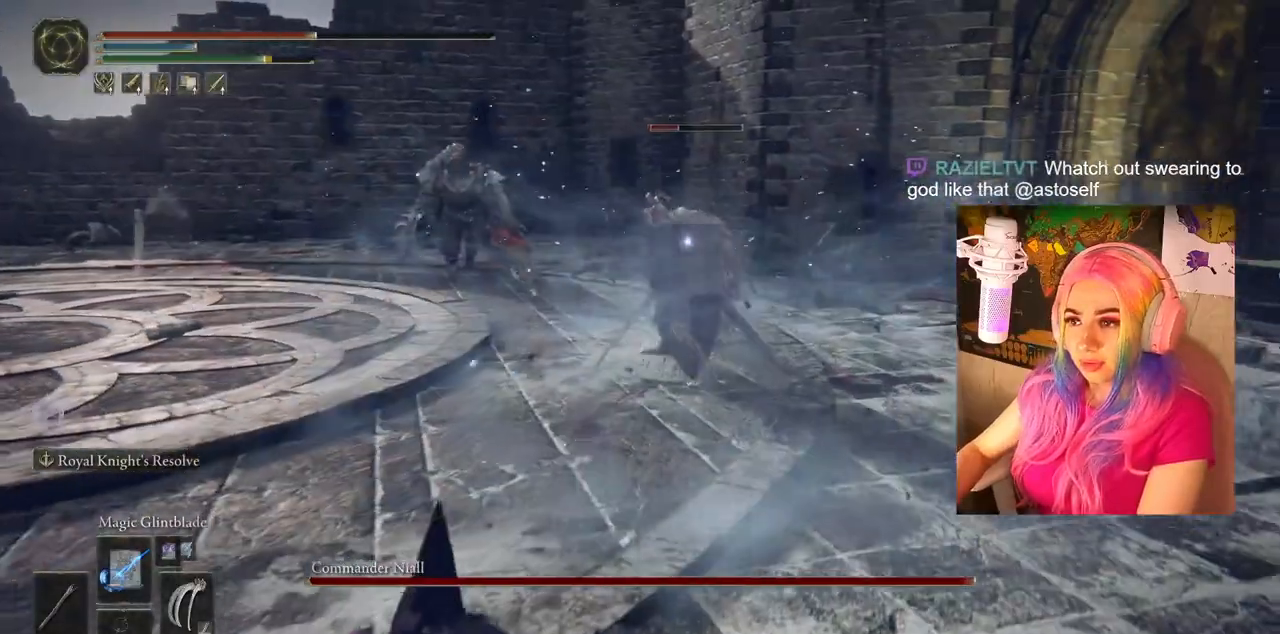
{"buttons": [], "left_stick": "down-left", "right_stick": "center", "events": []}
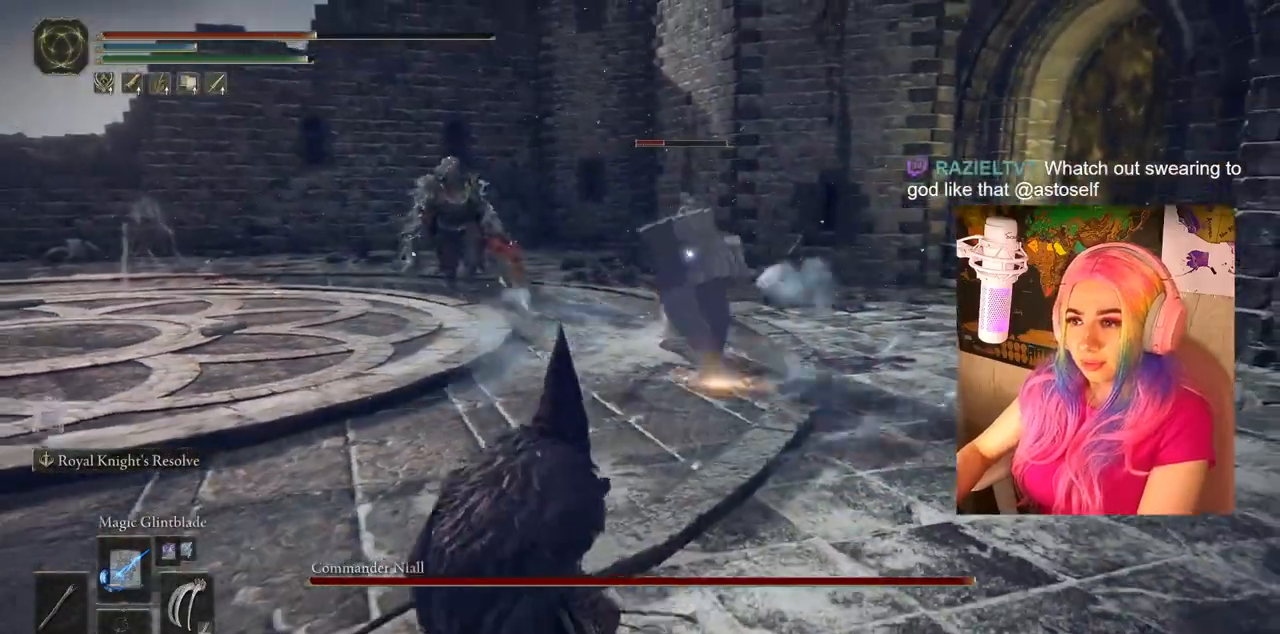
{"buttons": [], "left_stick": "down-left", "right_stick": "center", "events": [[200, "CIRCLE", "down"], [350, "CIRCLE", "up"]]}
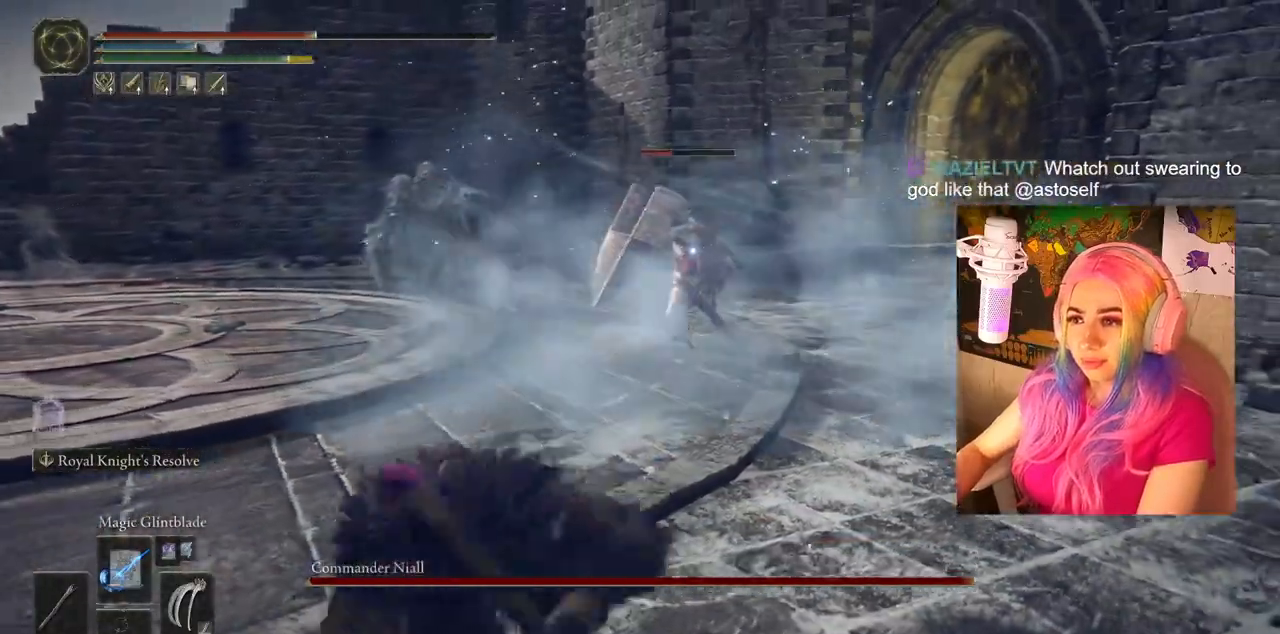
{"buttons": [], "left_stick": "down-left", "right_stick": "center", "events": []}
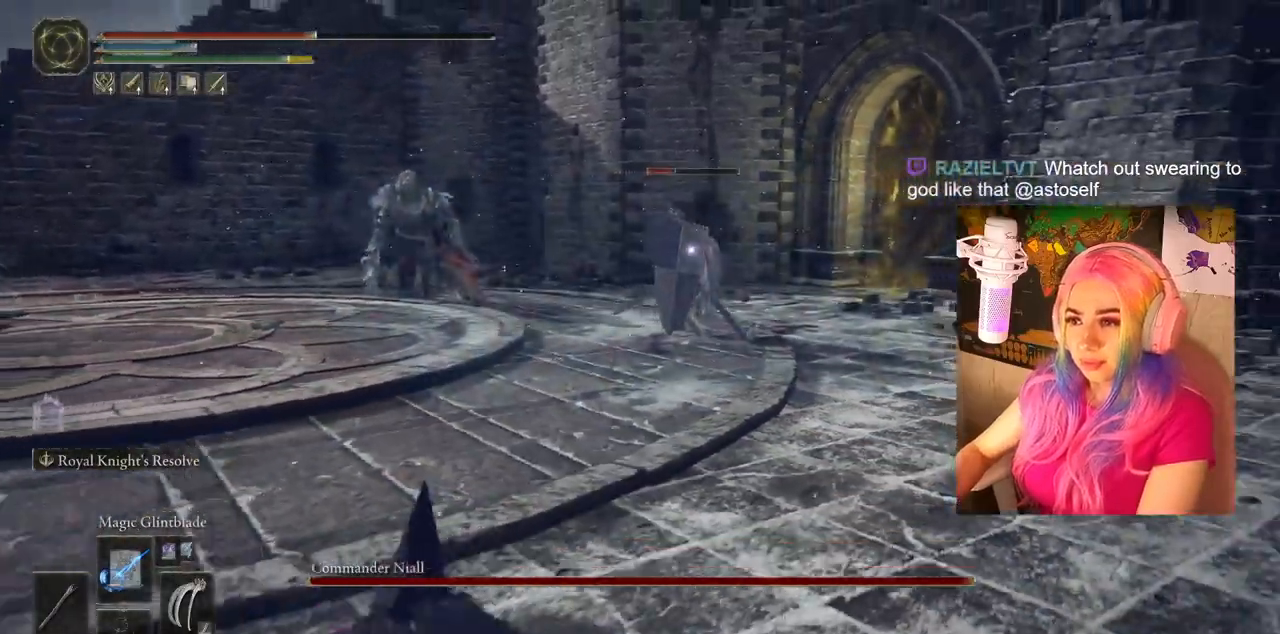
{"buttons": [], "left_stick": "down-left", "right_stick": "center", "events": []}
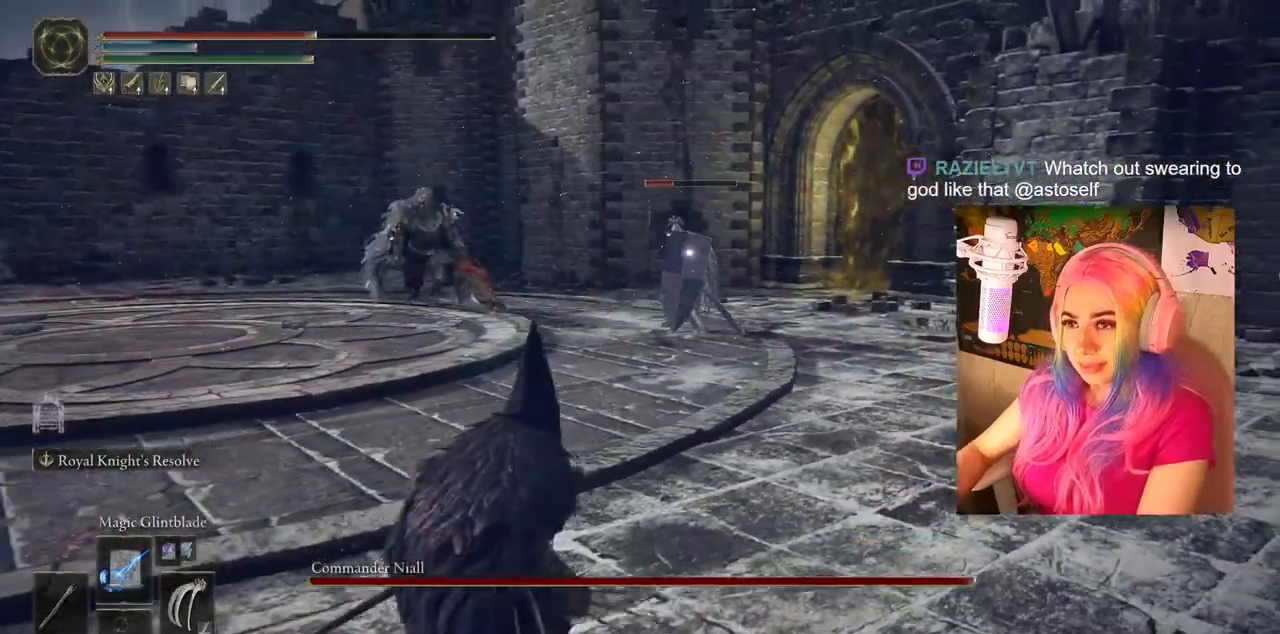
{"buttons": [], "left_stick": "down-left", "right_stick": "center", "events": []}
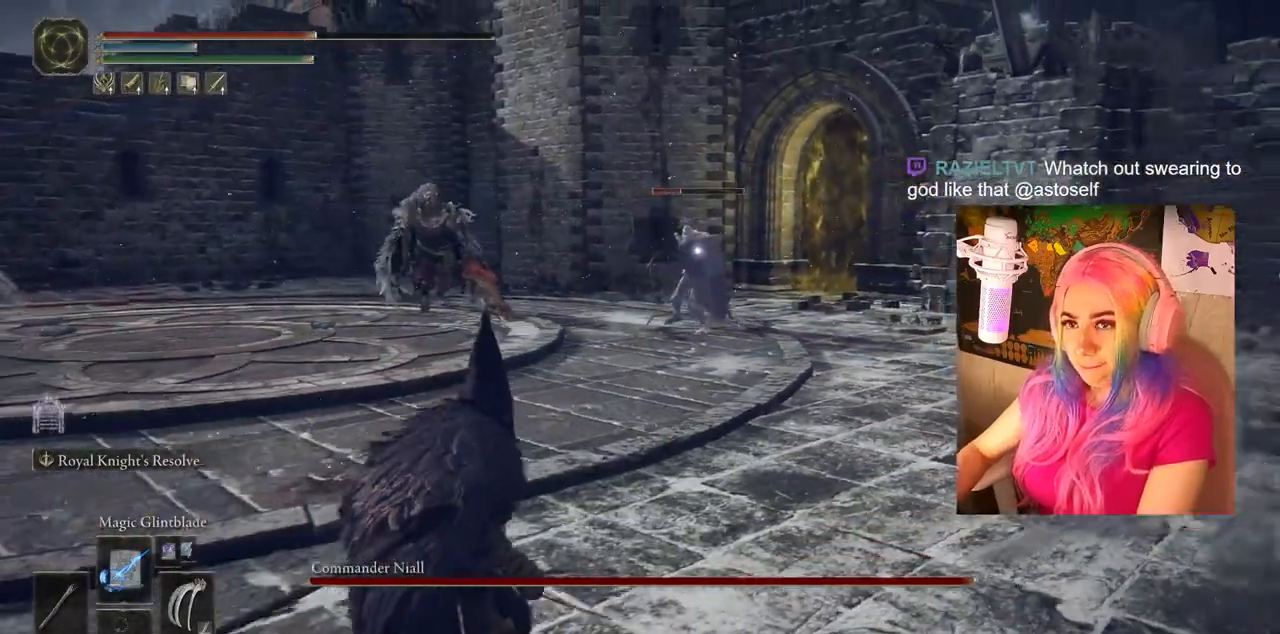
{"buttons": ["TRIANGLE", "DPAD_UP"], "left_stick": "center", "right_stick": "center", "events": [[300, "TRIANGLE", "down"], [300, "left_stick", "center"], [450, "DPAD_UP", "down"]]}
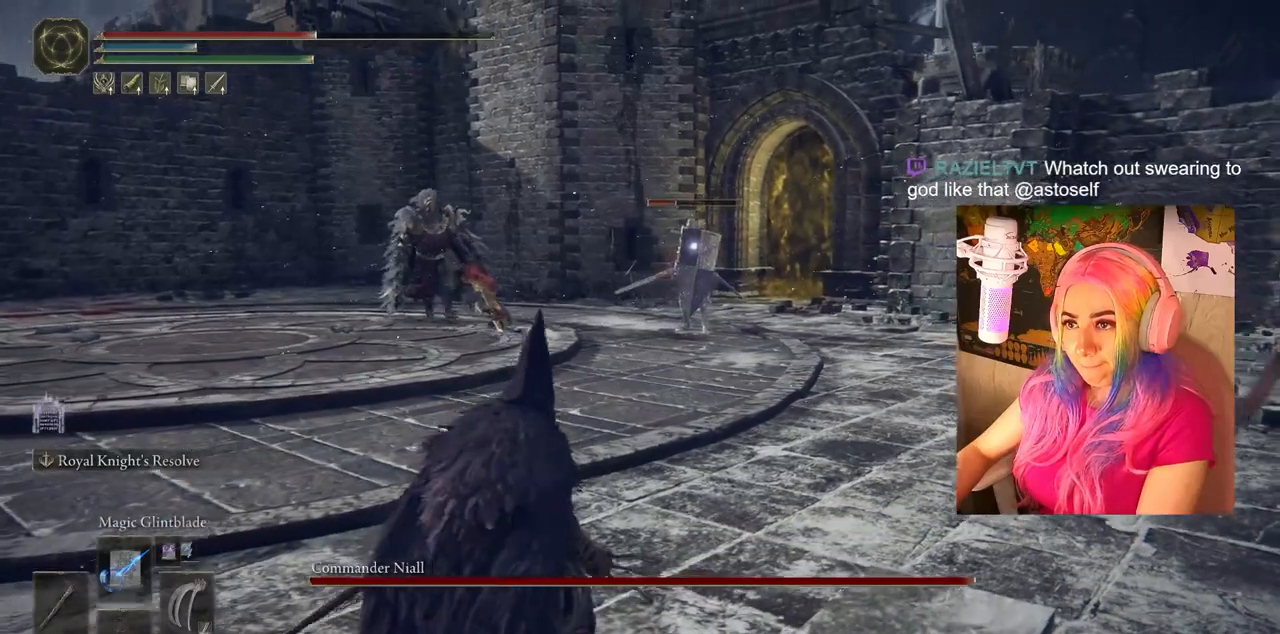
{"buttons": [], "left_stick": "down-left", "right_stick": "center", "events": [[200, "DPAD_UP", "up"], [217, "TRIANGLE", "up"], [450, "left_stick", "down-left"]]}
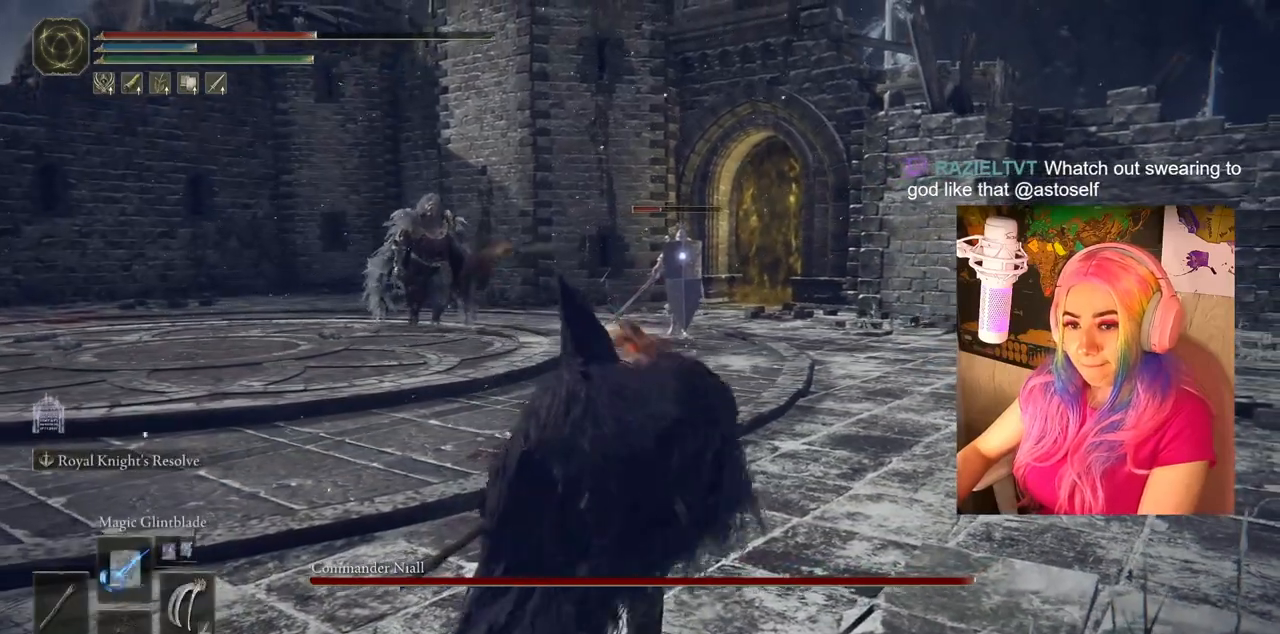
{"buttons": [], "left_stick": "down-left", "right_stick": "center", "events": []}
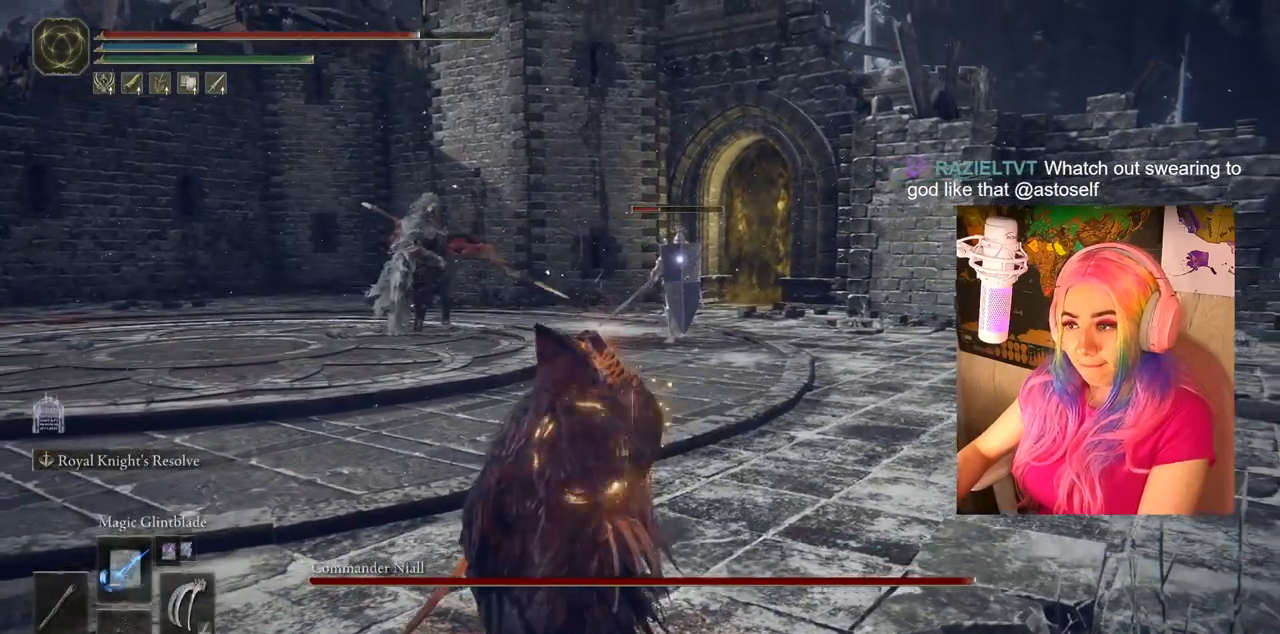
{"buttons": [], "left_stick": "down-left", "right_stick": "center", "events": []}
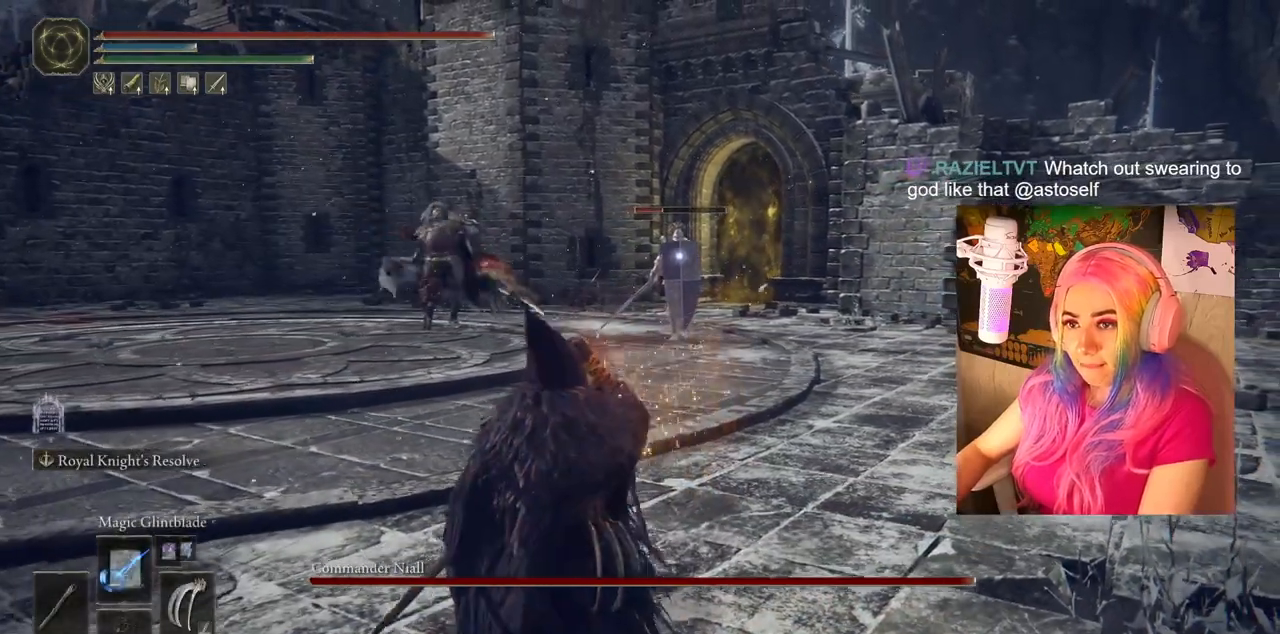
{"buttons": [], "left_stick": "down-left", "right_stick": "center", "events": []}
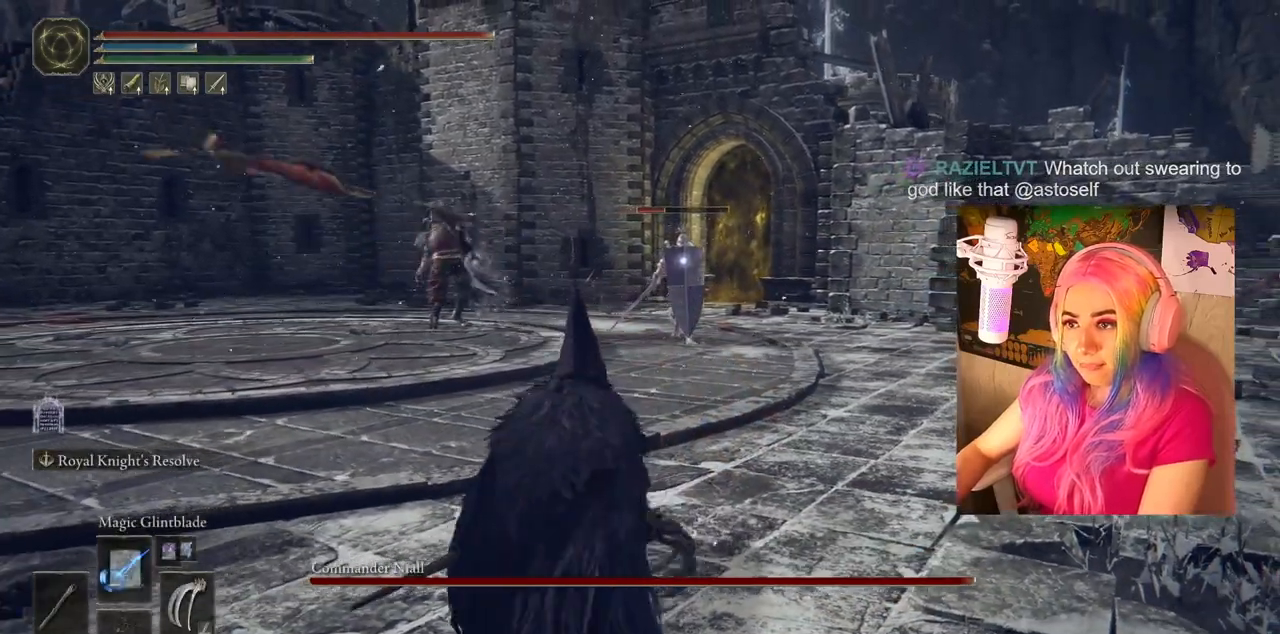
{"buttons": [], "left_stick": "down-left", "right_stick": "center", "events": []}
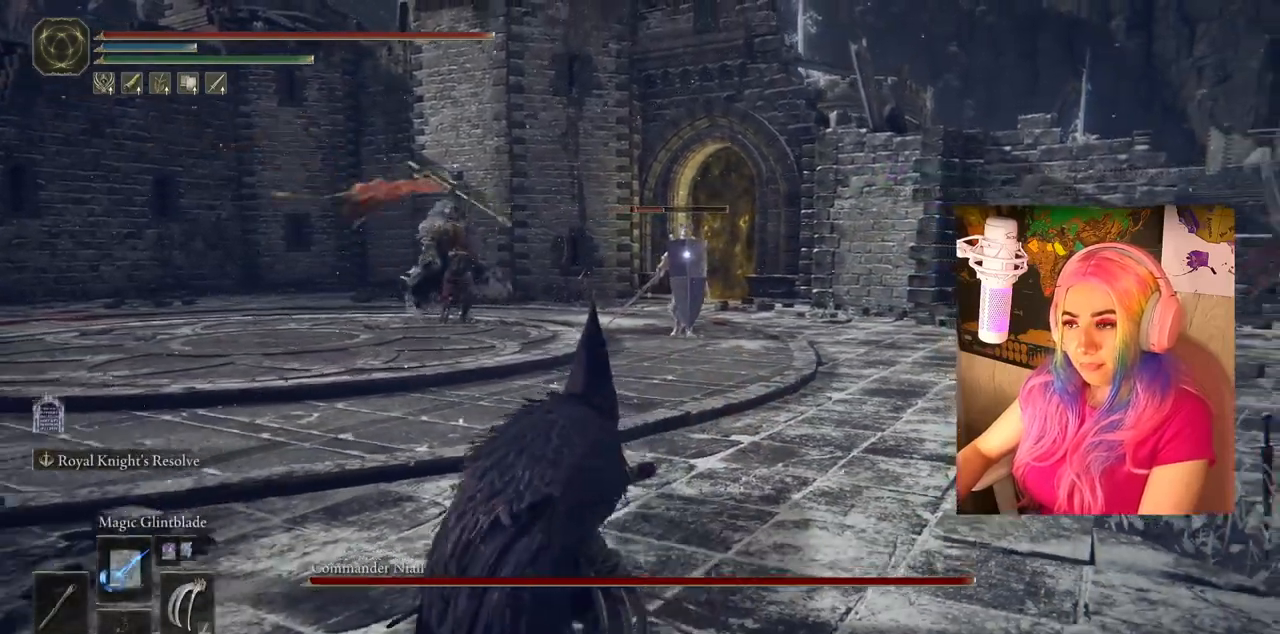
{"buttons": [], "left_stick": "down-left", "right_stick": "center", "events": []}
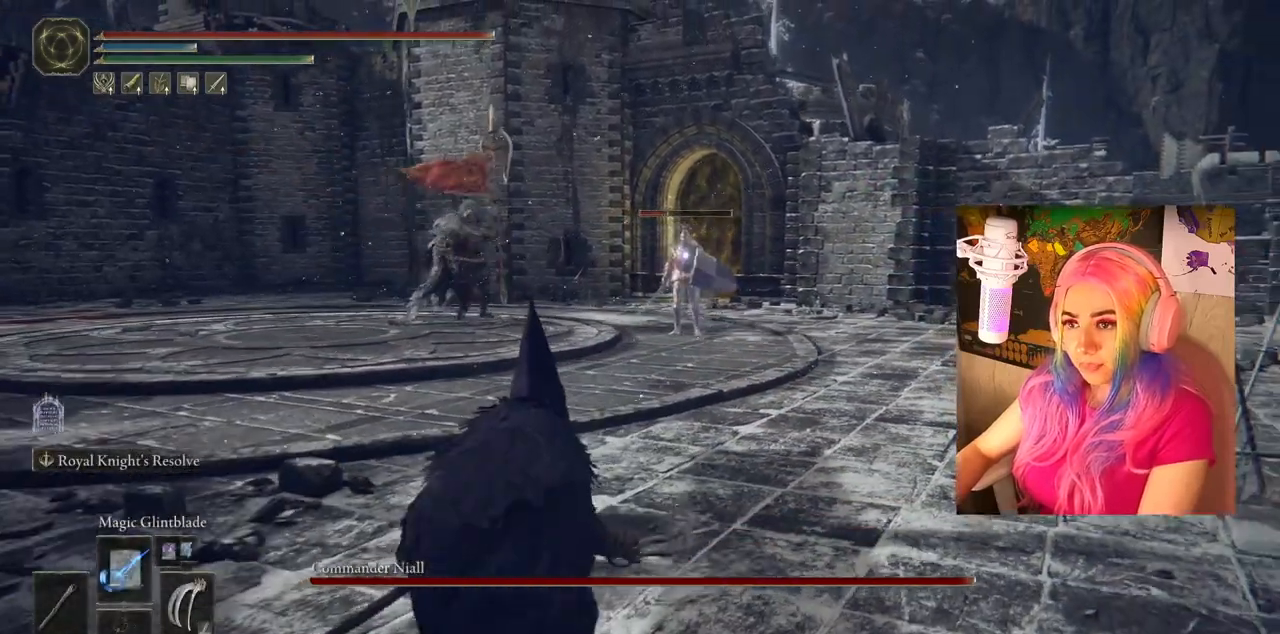
{"buttons": [], "left_stick": "down-left", "right_stick": "center", "events": []}
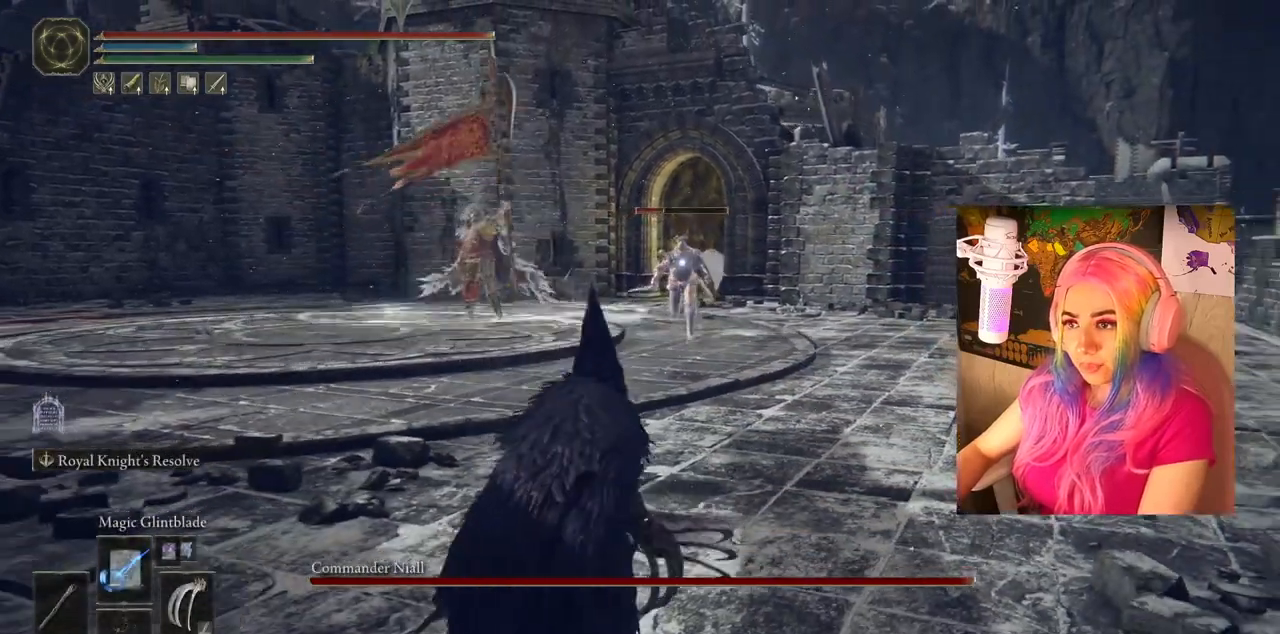
{"buttons": [], "left_stick": "down-left", "right_stick": "center", "events": []}
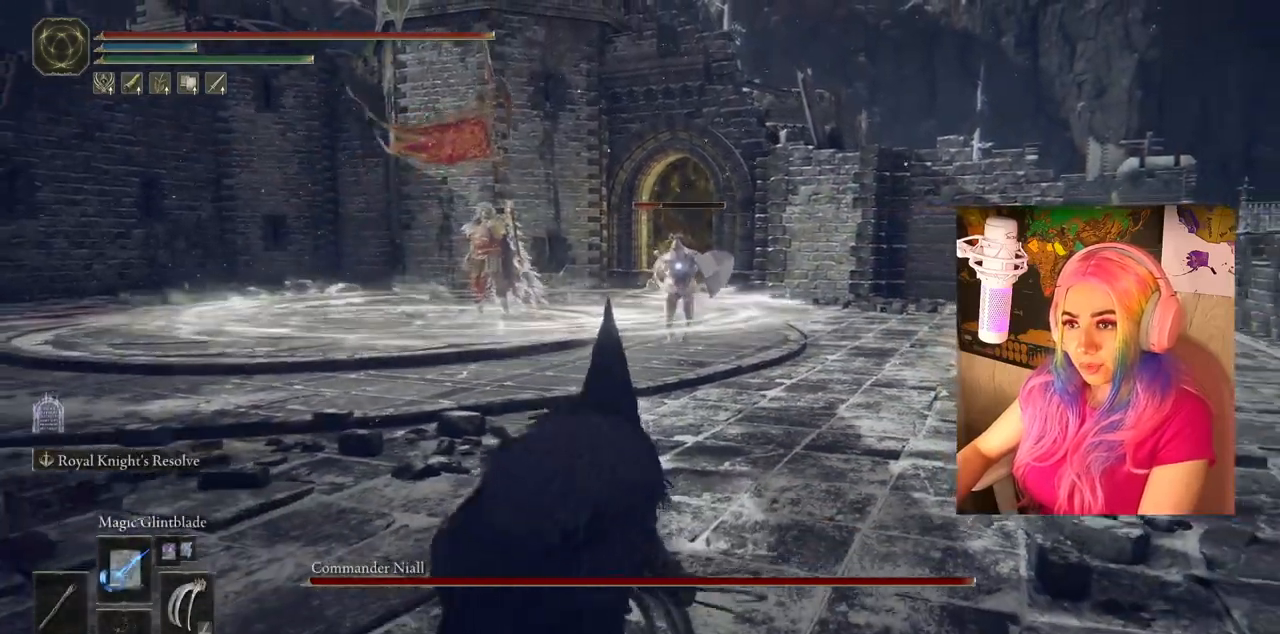
{"buttons": [], "left_stick": "down-left", "right_stick": "center", "events": []}
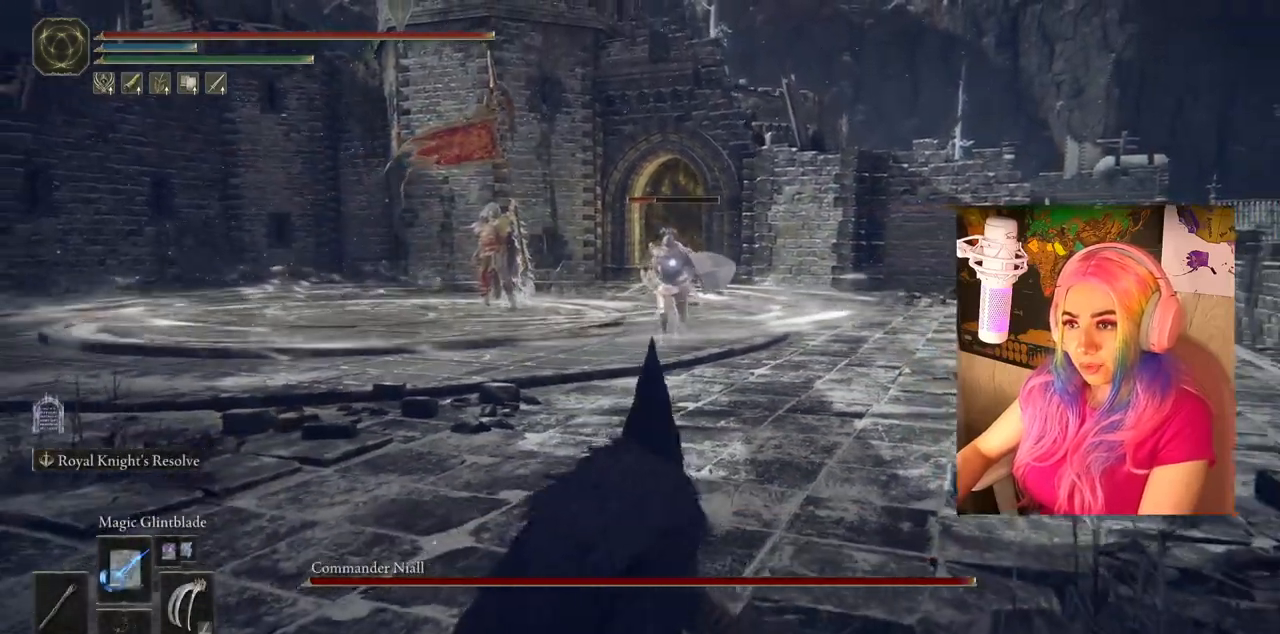
{"buttons": [], "left_stick": "center", "right_stick": "center", "events": [[17, "left_stick", "center"]]}
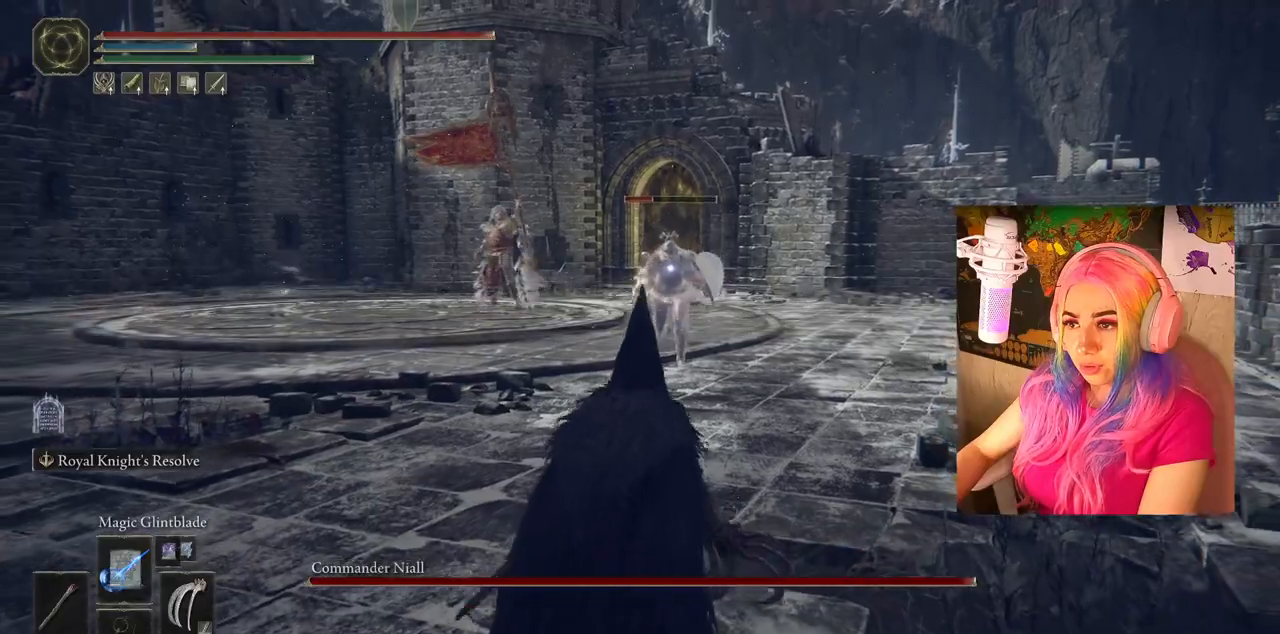
{"buttons": [], "left_stick": "center", "right_stick": "center", "events": []}
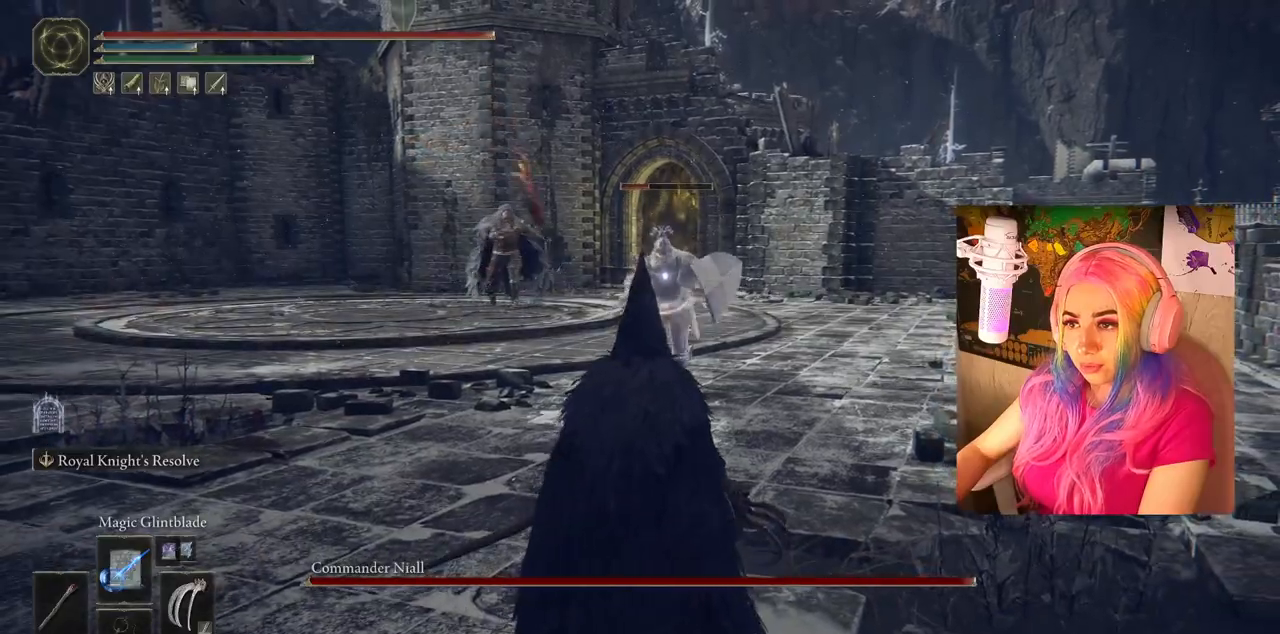
{"buttons": [], "left_stick": "up-right", "right_stick": "center", "events": [[300, "left_stick", "up-right"]]}
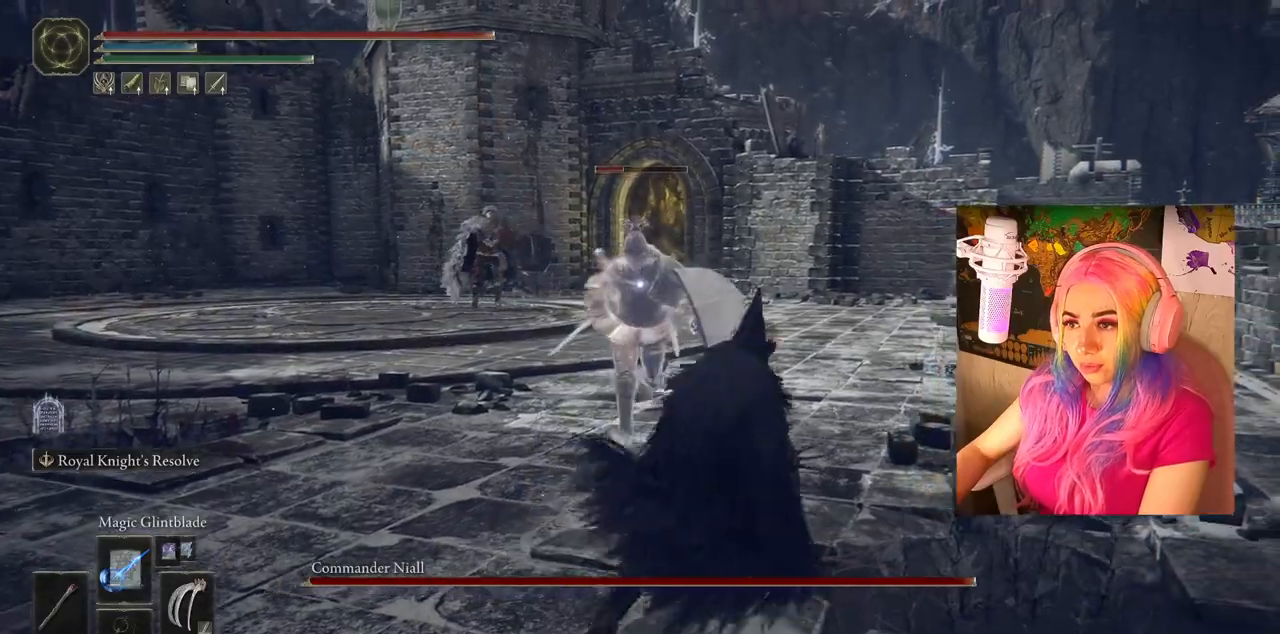
{"buttons": ["CIRCLE"], "left_stick": "up-right", "right_stick": "center", "events": [[400, "CIRCLE", "down"]]}
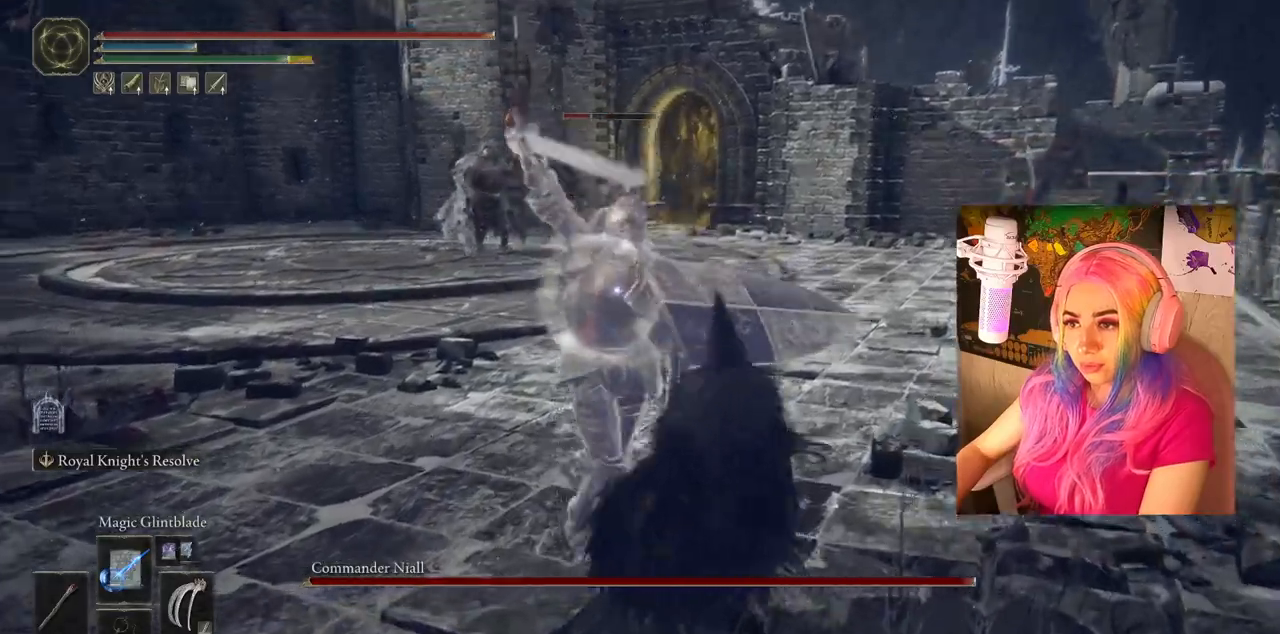
{"buttons": [], "left_stick": "up-left", "right_stick": "center", "events": [[17, "CIRCLE", "up"], [167, "left_stick", "up"], [283, "left_stick", "up-left"]]}
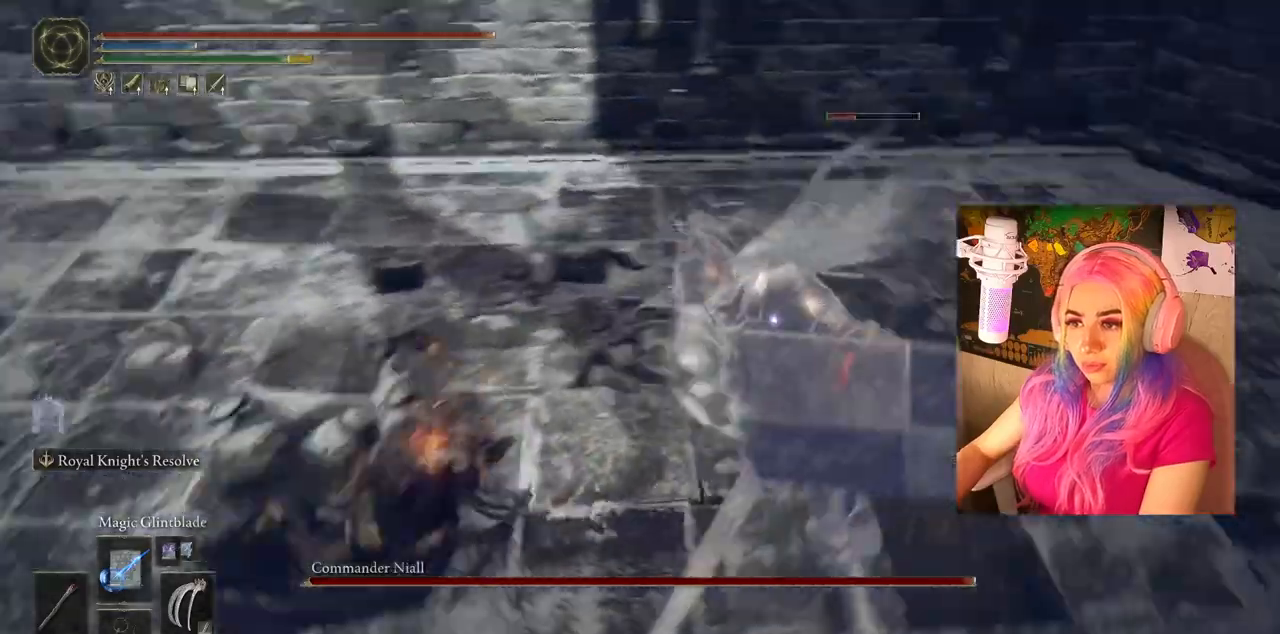
{"buttons": [], "left_stick": "down-right", "right_stick": "center", "events": [[183, "left_stick", "down-left"], [250, "left_stick", "down"], [350, "left_stick", "down-right"]]}
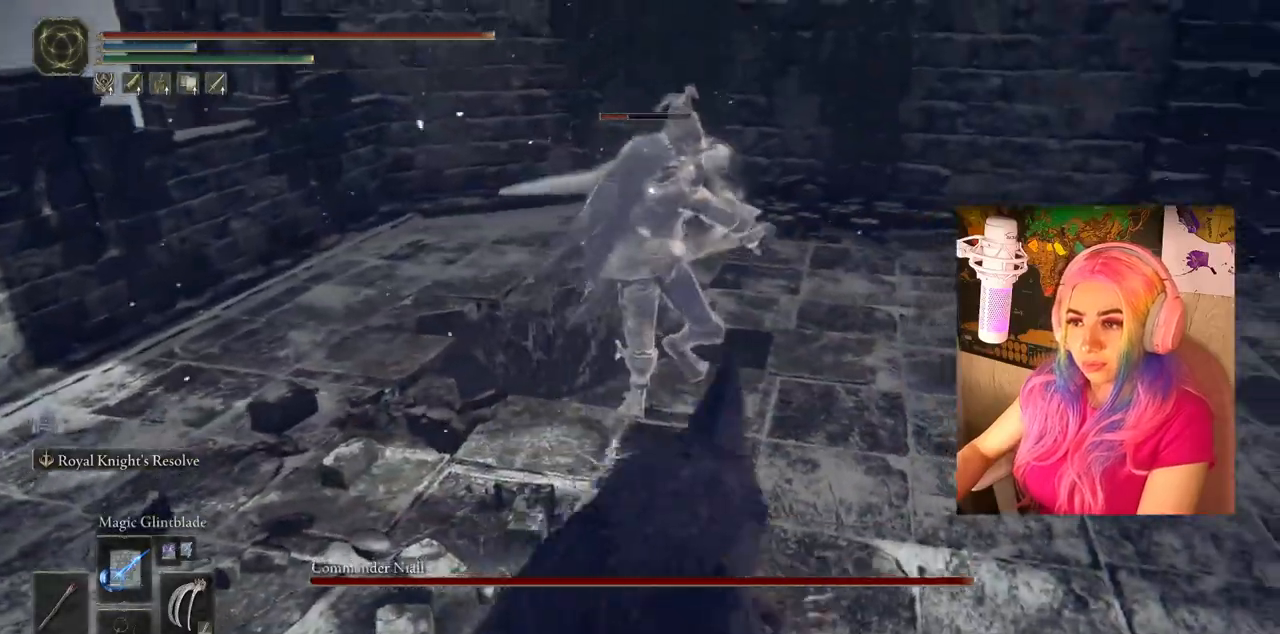
{"buttons": [], "left_stick": "up", "right_stick": "center", "events": [[17, "left_stick", "right"], [100, "CIRCLE", "down"], [133, "left_stick", "up-right"], [200, "CIRCLE", "up"], [450, "left_stick", "up"]]}
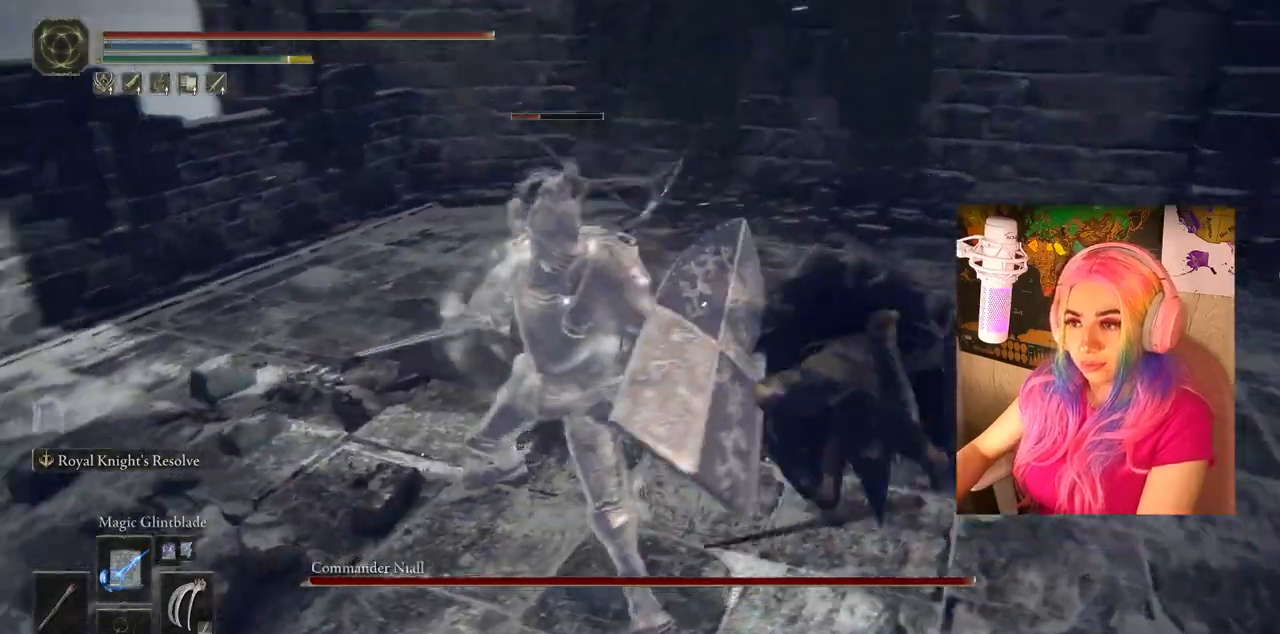
{"buttons": [], "left_stick": "up", "right_stick": "center", "events": []}
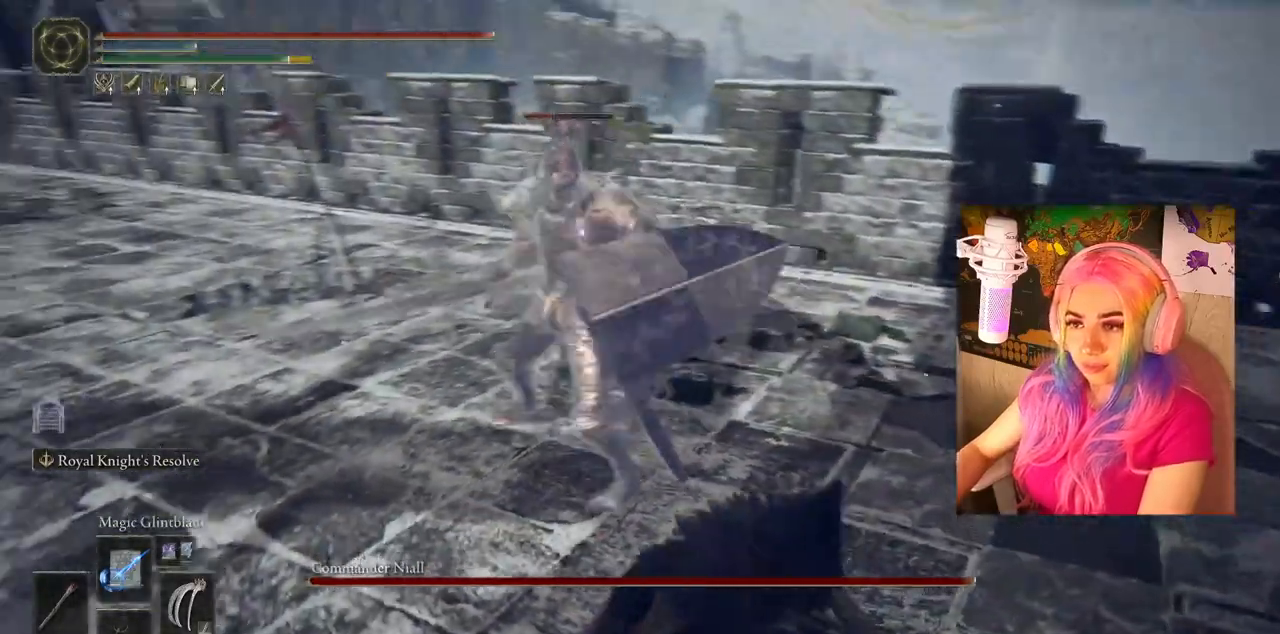
{"buttons": [], "left_stick": "up", "right_stick": "center", "events": [[250, "CIRCLE", "down"], [400, "CIRCLE", "up"]]}